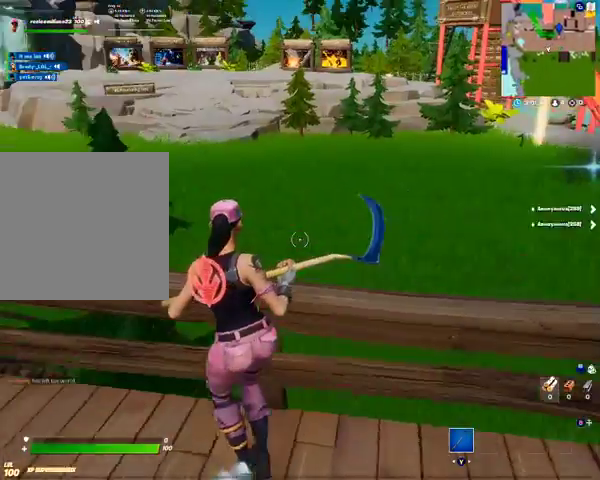
Gameplay with a controller (Xbox layout); each line is a JSON object with the inputs held at the frame after it. "events" lists button and stick changes between this image and that frame as [ms after this image, input, new state], when the widget could be followed in between.
{"buttons": [], "left_stick": "up-left", "right_stick": "left", "events": [[467, "right_stick", "left"]]}
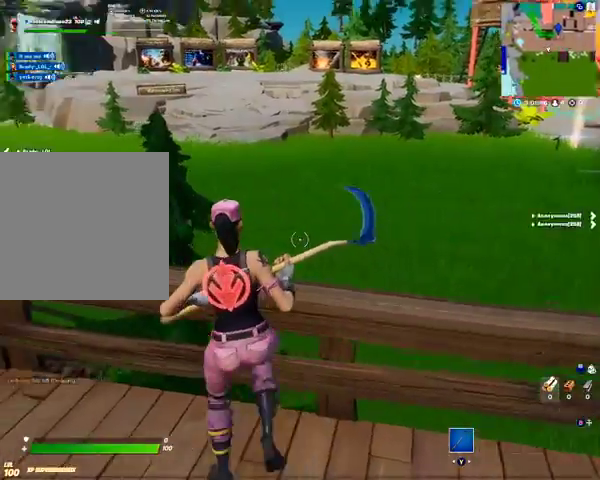
{"buttons": [], "left_stick": "up-left", "right_stick": "center", "events": [[167, "right_stick", "center"]]}
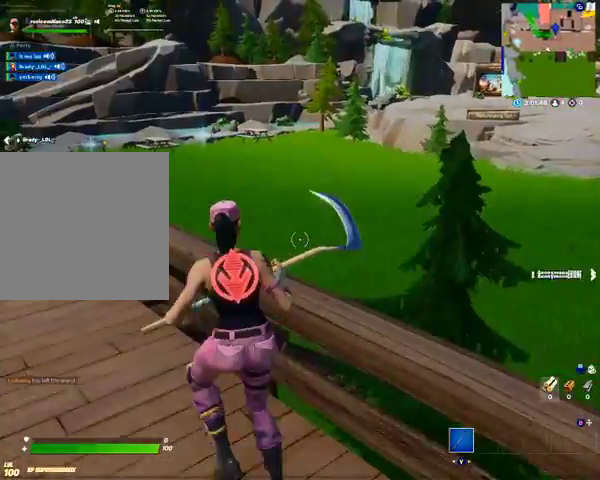
{"buttons": [], "left_stick": "up-left", "right_stick": "center", "events": [[133, "right_stick", "left"], [367, "right_stick", "center"]]}
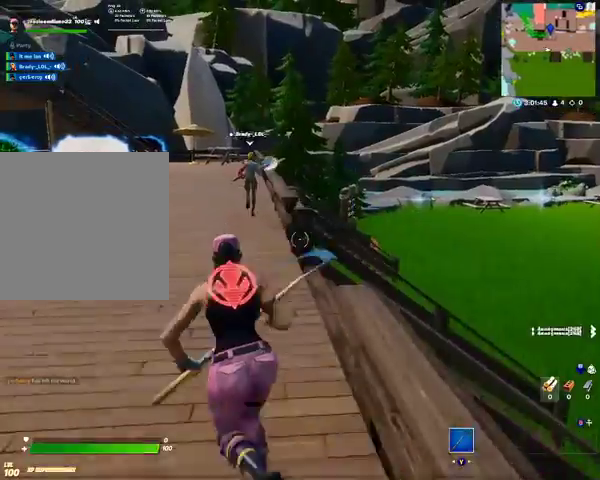
{"buttons": [], "left_stick": "up-left", "right_stick": "center", "events": []}
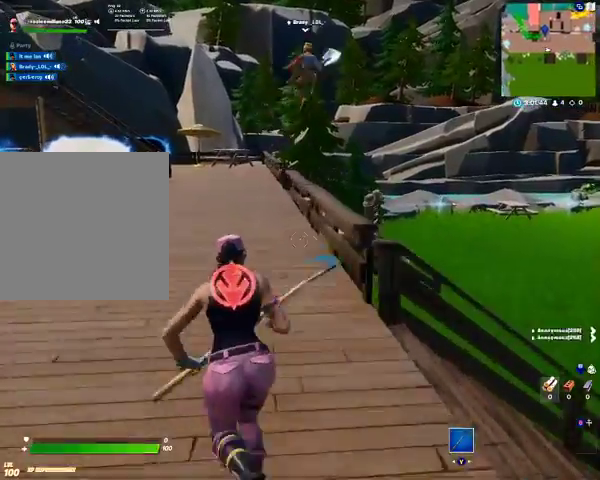
{"buttons": [], "left_stick": "up-left", "right_stick": "center", "events": []}
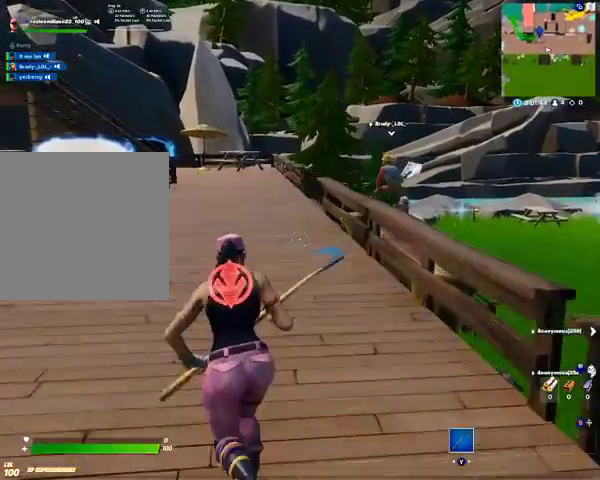
{"buttons": [], "left_stick": "up-left", "right_stick": "center", "events": [[67, "DPAD_RIGHT", "down"], [367, "DPAD_RIGHT", "up"]]}
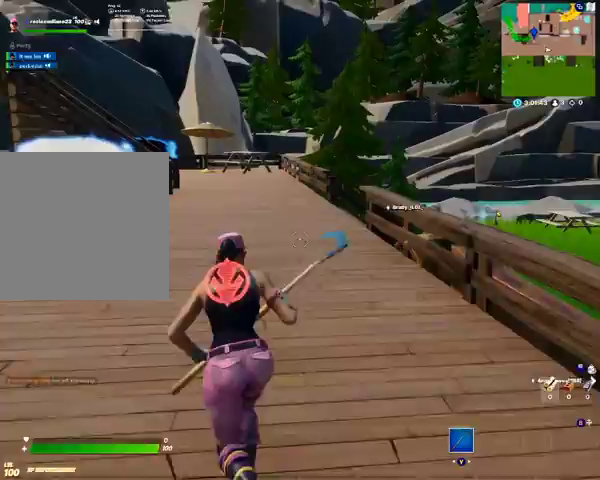
{"buttons": ["DPAD_RIGHT"], "left_stick": "up-left", "right_stick": "center", "events": [[167, "DPAD_RIGHT", "down"]]}
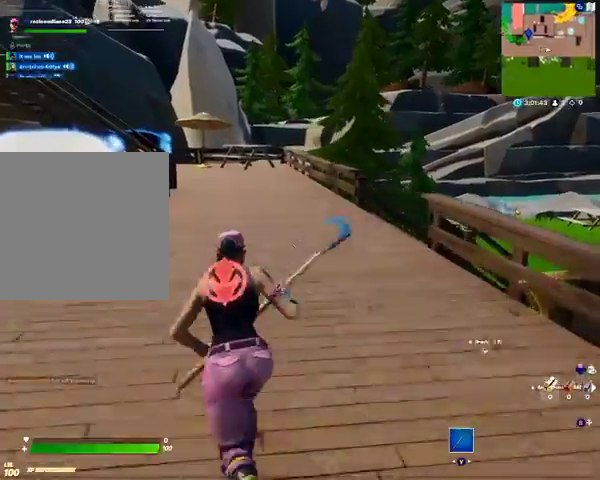
{"buttons": ["DPAD_RIGHT"], "left_stick": "up-left", "right_stick": "right", "events": [[167, "right_stick", "down-right"], [233, "right_stick", "right"]]}
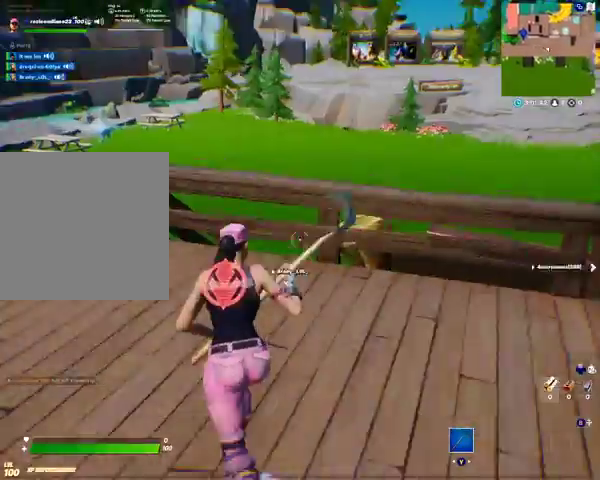
{"buttons": ["DPAD_RIGHT"], "left_stick": "up-left", "right_stick": "center", "events": [[367, "right_stick", "center"]]}
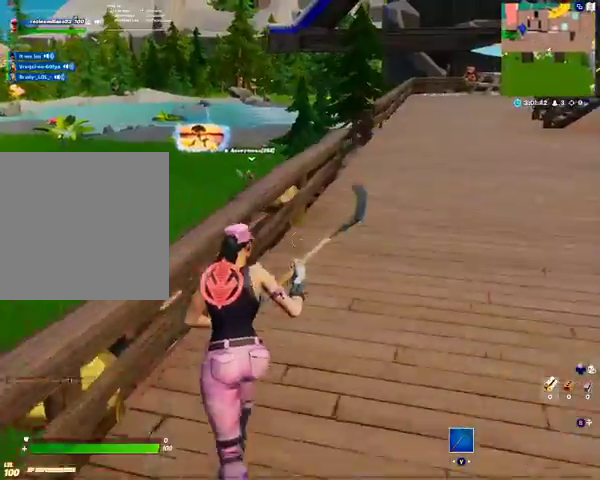
{"buttons": ["DPAD_RIGHT"], "left_stick": "up-left", "right_stick": "center", "events": []}
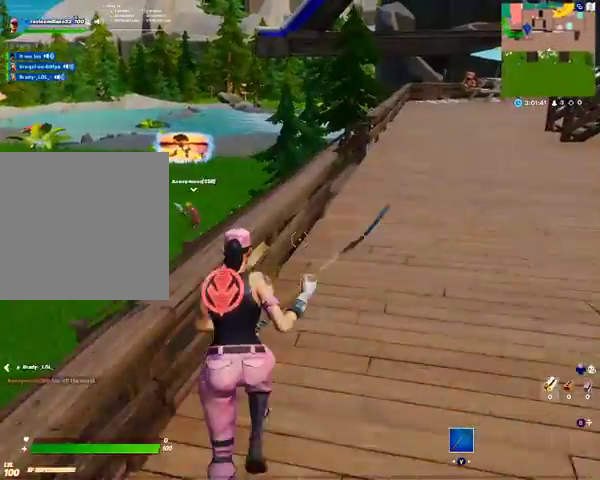
{"buttons": ["DPAD_RIGHT"], "left_stick": "up-left", "right_stick": "center", "events": [[167, "A", "down"], [367, "A", "up"]]}
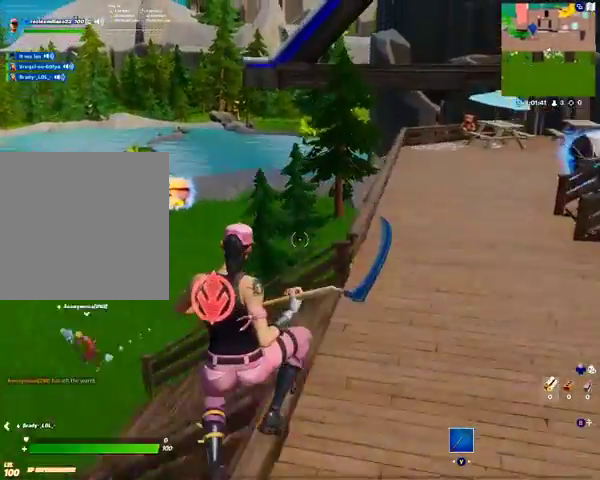
{"buttons": ["DPAD_RIGHT"], "left_stick": "up-left", "right_stick": "center", "events": [[167, "right_stick", "down-left"], [467, "right_stick", "center"]]}
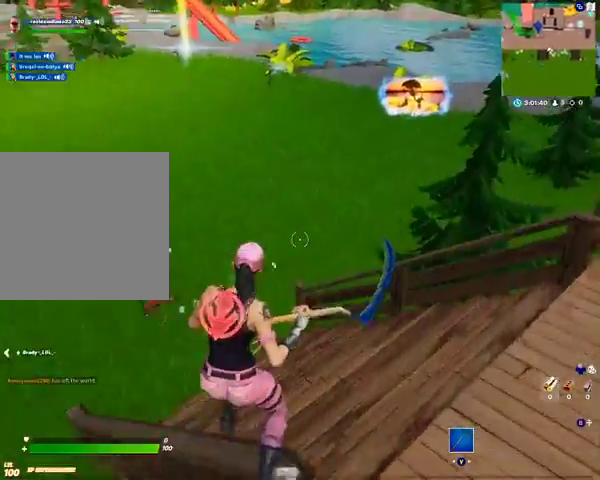
{"buttons": ["DPAD_RIGHT"], "left_stick": "up-left", "right_stick": "center", "events": [[167, "right_stick", "left"], [367, "right_stick", "center"]]}
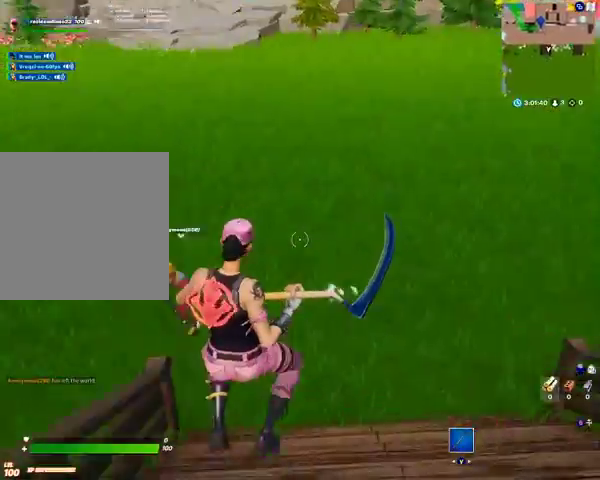
{"buttons": ["DPAD_RIGHT"], "left_stick": "up-left", "right_stick": "center", "events": [[67, "right_stick", "up-left"], [367, "right_stick", "center"]]}
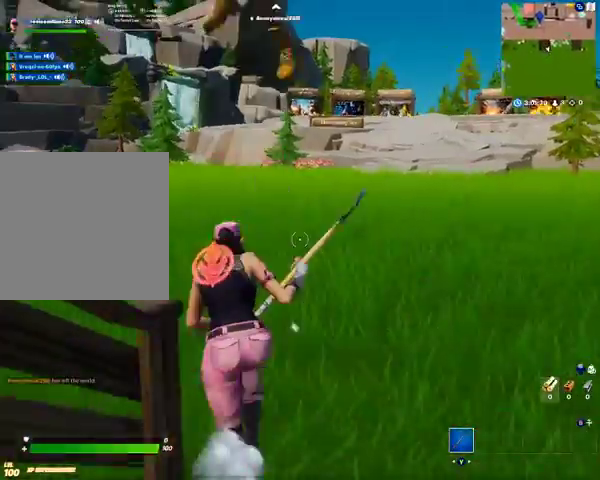
{"buttons": ["DPAD_RIGHT"], "left_stick": "up-left", "right_stick": "center", "events": [[100, "right_stick", "left"], [267, "right_stick", "center"]]}
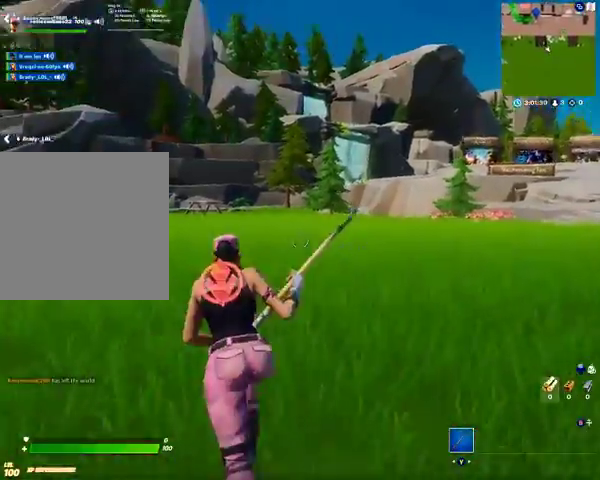
{"buttons": ["DPAD_RIGHT"], "left_stick": "up-left", "right_stick": "left", "events": [[100, "right_stick", "left"], [267, "right_stick", "center"], [467, "right_stick", "left"]]}
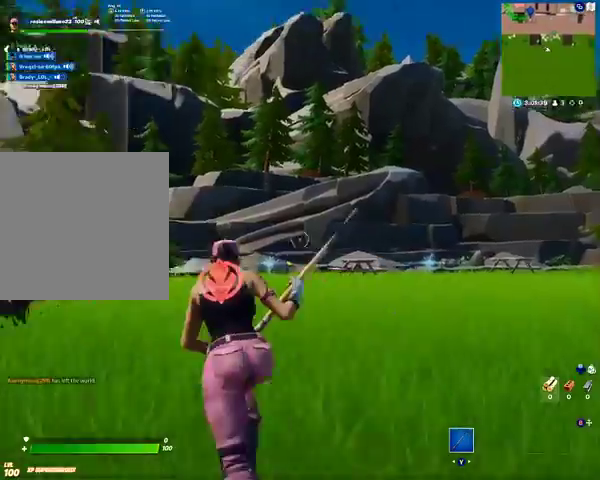
{"buttons": ["DPAD_RIGHT"], "left_stick": "up-left", "right_stick": "center", "events": [[267, "right_stick", "center"]]}
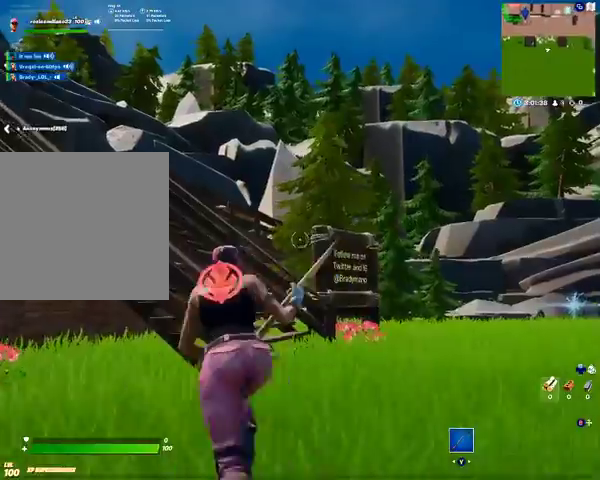
{"buttons": ["A", "DPAD_RIGHT"], "left_stick": "up-left", "right_stick": "center", "events": [[300, "A", "down"]]}
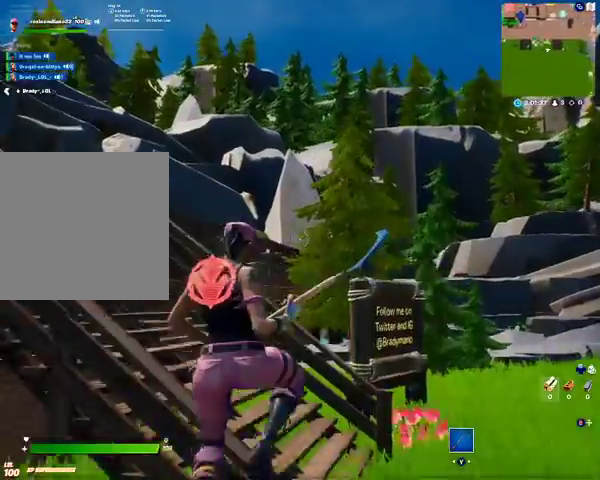
{"buttons": ["DPAD_RIGHT"], "left_stick": "up-left", "right_stick": "center", "events": [[67, "A", "up"]]}
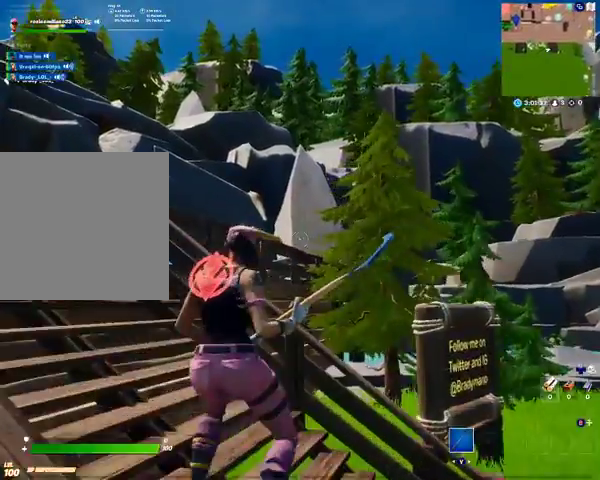
{"buttons": ["DPAD_RIGHT"], "left_stick": "up-left", "right_stick": "center", "events": [[167, "right_stick", "left"], [400, "right_stick", "center"]]}
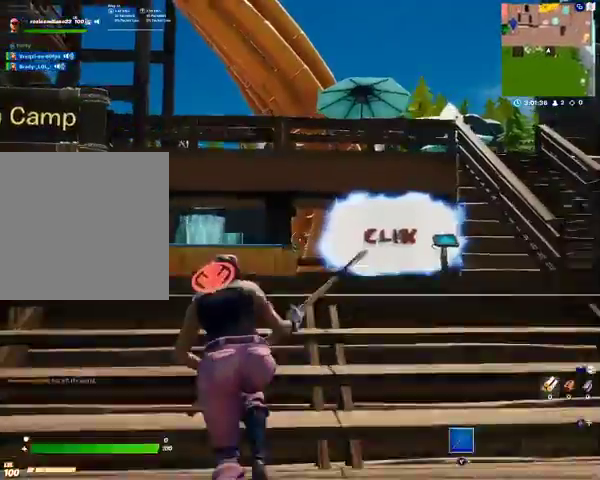
{"buttons": ["DPAD_RIGHT"], "left_stick": "up-left", "right_stick": "left", "events": [[333, "right_stick", "left"]]}
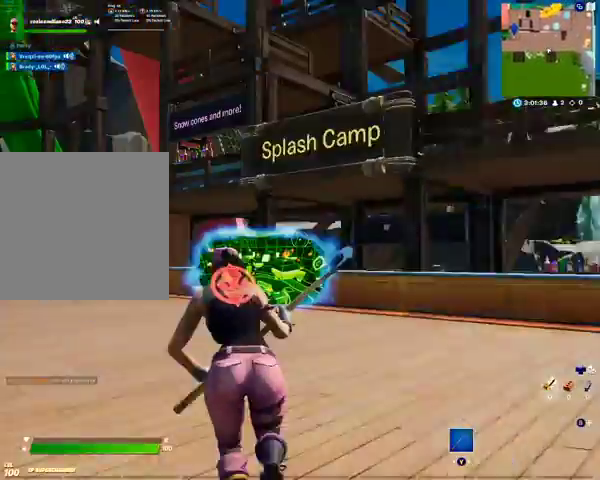
{"buttons": ["DPAD_RIGHT"], "left_stick": "up-left", "right_stick": "center", "events": [[67, "right_stick", "center"], [300, "right_stick", "left"], [500, "right_stick", "center"]]}
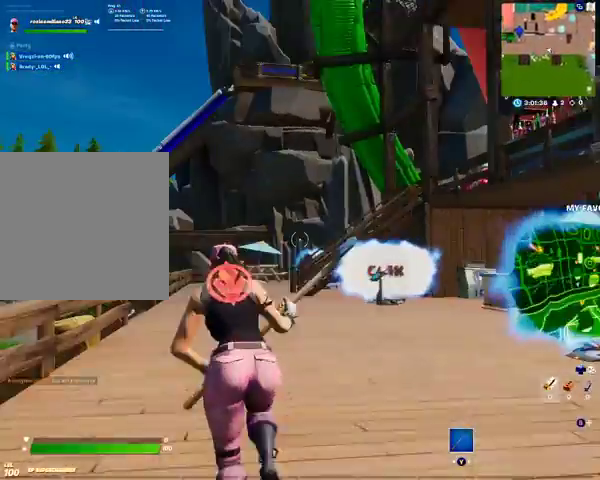
{"buttons": ["DPAD_RIGHT"], "left_stick": "up-left", "right_stick": "center", "events": []}
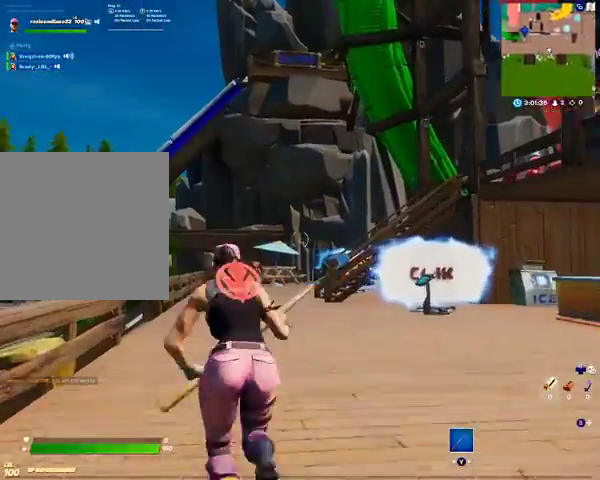
{"buttons": [], "left_stick": "up-left", "right_stick": "center", "events": [[100, "DPAD_RIGHT", "up"]]}
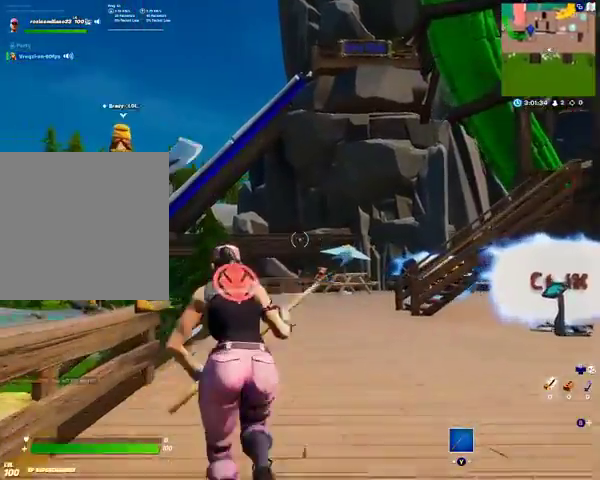
{"buttons": [], "left_stick": "center", "right_stick": "center", "events": [[300, "left_stick", "up"], [467, "left_stick", "center"]]}
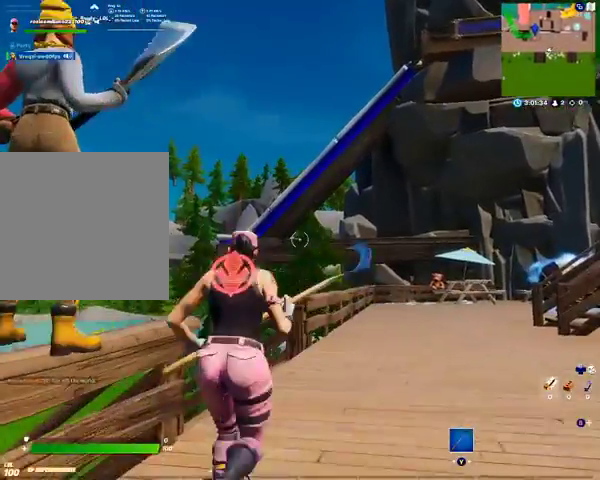
{"buttons": [], "left_stick": "center", "right_stick": "center", "events": [[100, "X", "down"], [367, "X", "up"]]}
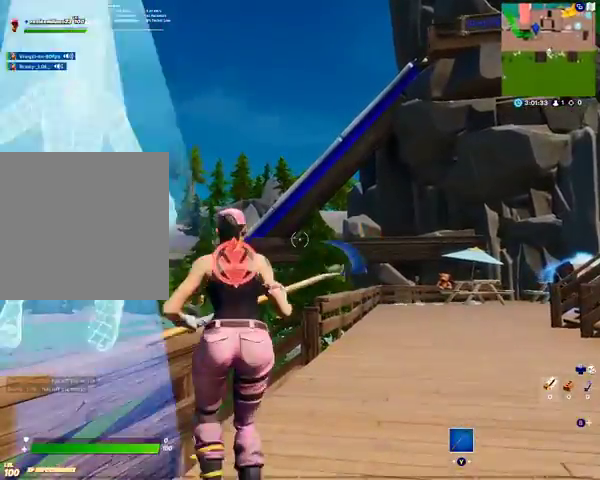
{"buttons": [], "left_stick": "center", "right_stick": "center", "events": [[300, "START", "down"], [467, "START", "up"]]}
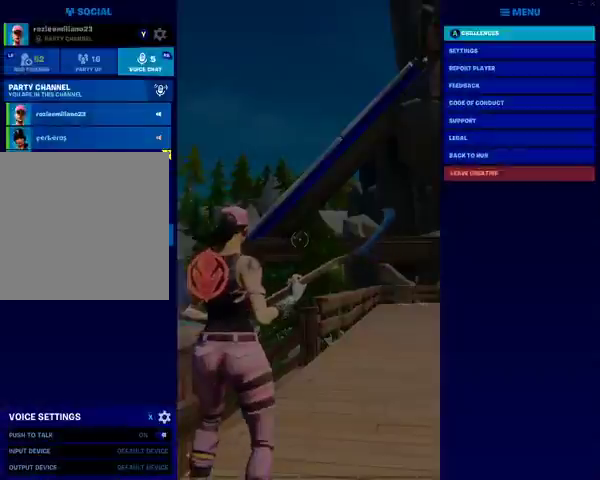
{"buttons": [], "left_stick": "center", "right_stick": "center", "events": [[100, "DPAD_UP", "down"], [200, "DPAD_UP", "up"], [300, "DPAD_UP", "down"], [400, "DPAD_UP", "up"]]}
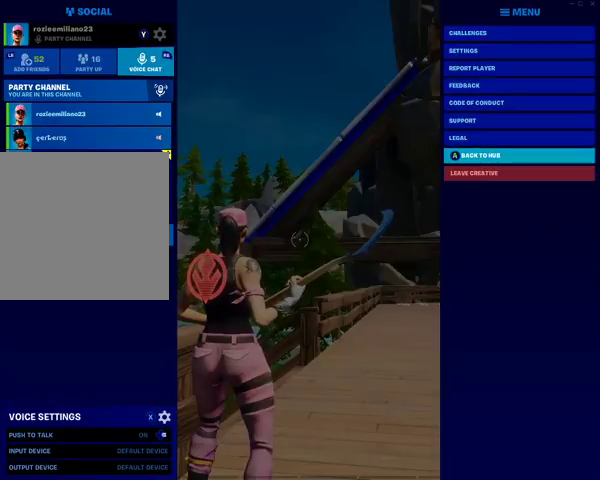
{"buttons": ["A"], "left_stick": "center", "right_stick": "center", "events": [[233, "DPAD_DOWN", "down"], [400, "DPAD_DOWN", "up"], [433, "A", "down"]]}
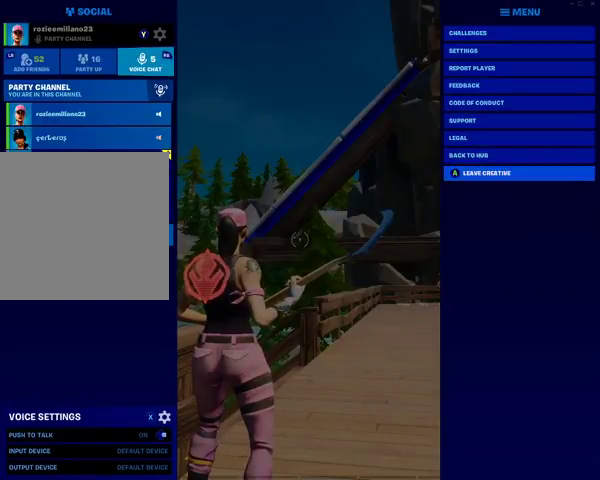
{"buttons": [], "left_stick": "center", "right_stick": "center", "events": [[133, "A", "up"], [300, "A", "down"], [400, "A", "up"]]}